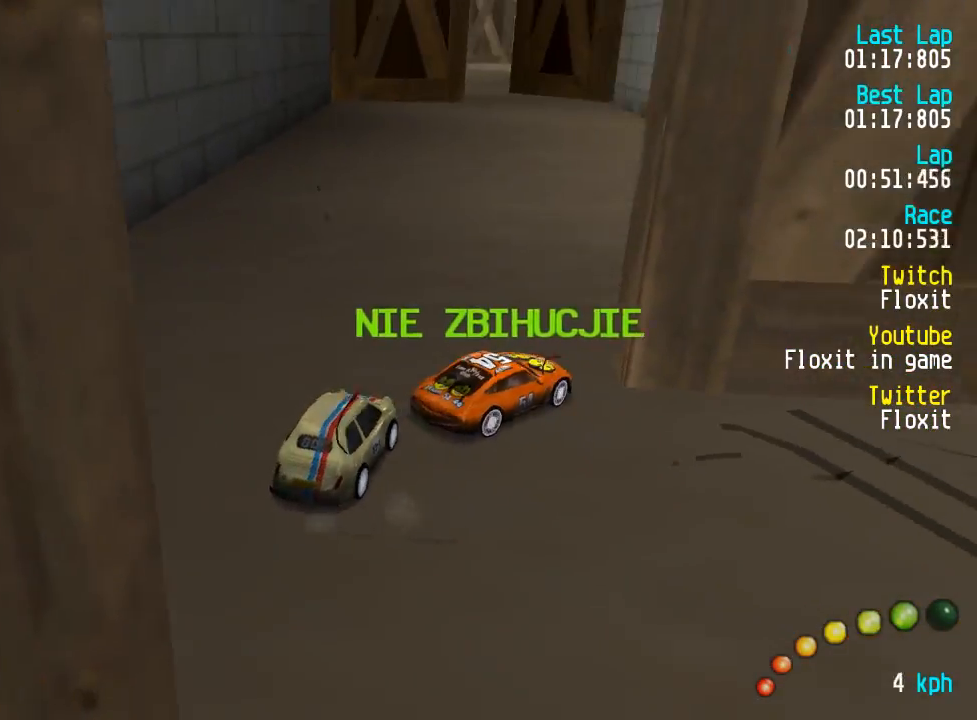
Gameplay with a controller (Xbox layout); each line is a JSON object with the inputs held at the frame after it. "events" lists button and stick changes between this image and that frame as [ms after this image, input, new state], when the widget could be followed in between.
{"buttons": ["A"], "left_stick": "center", "right_stick": "center", "events": [[50, "DPAD_LEFT", "down"], [50, "DPAD_UP", "down"], [167, "DPAD_LEFT", "up"], [167, "DPAD_UP", "up"]]}
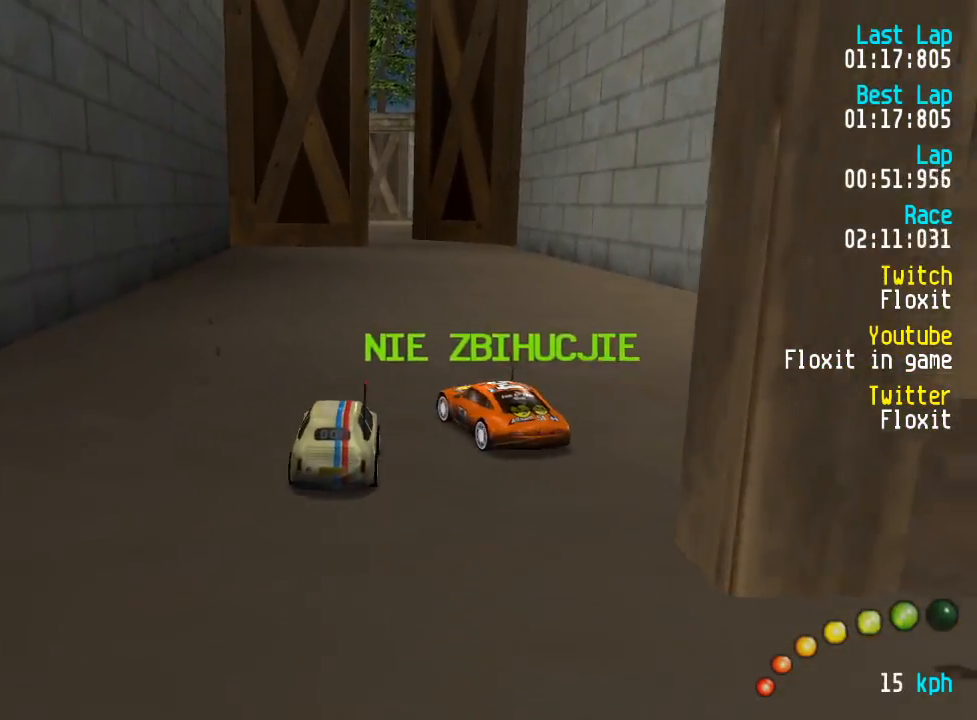
{"buttons": ["A"], "left_stick": "center", "right_stick": "center"}
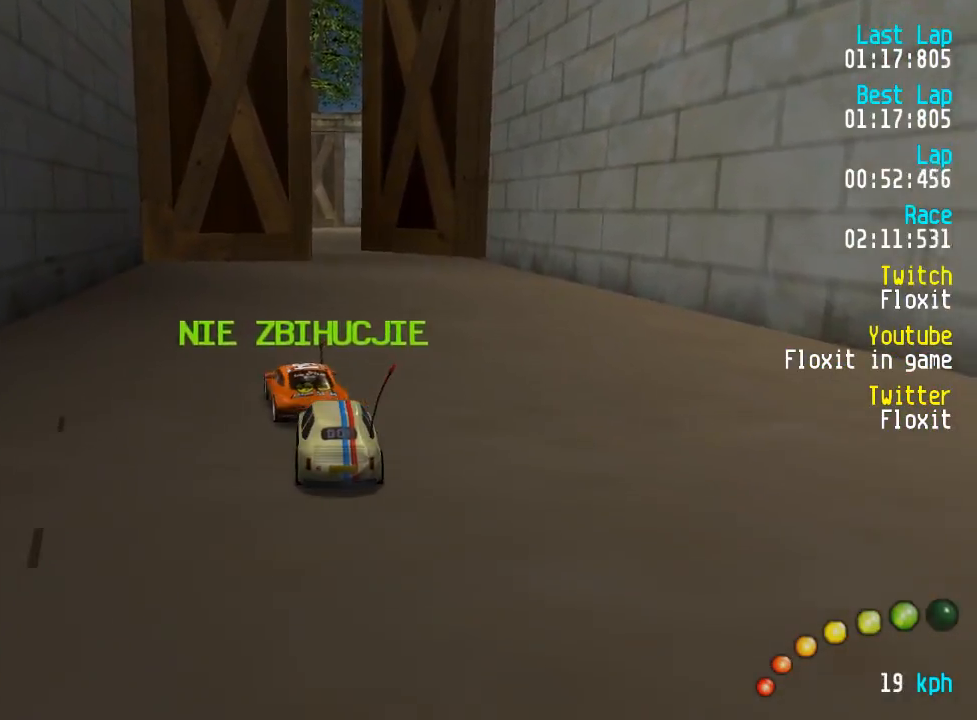
{"buttons": ["A"], "left_stick": "center", "right_stick": "center", "events": [[250, "DPAD_DOWN", "down"], [250, "DPAD_RIGHT", "down"], [267, "DPAD_UP", "down"], [334, "DPAD_DOWN", "up"], [334, "DPAD_RIGHT", "up"], [350, "DPAD_UP", "up"]]}
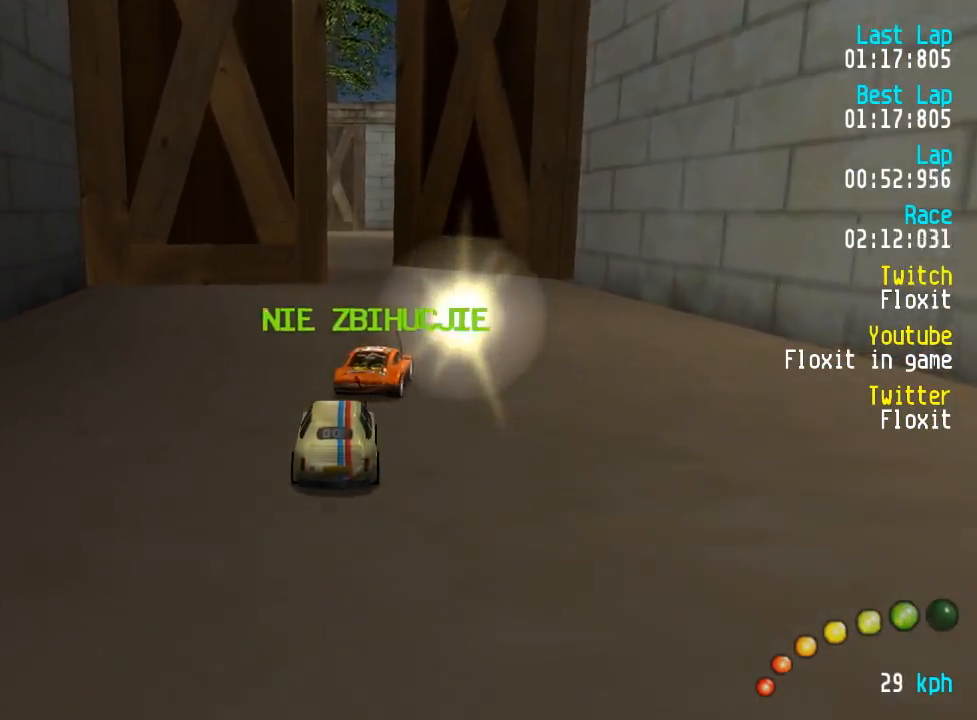
{"buttons": ["A"], "left_stick": "center", "right_stick": "center", "events": [[334, "DPAD_DOWN", "down"], [334, "DPAD_RIGHT", "down"], [350, "DPAD_UP", "down"], [384, "DPAD_DOWN", "up"], [384, "DPAD_RIGHT", "up"], [400, "DPAD_UP", "up"]]}
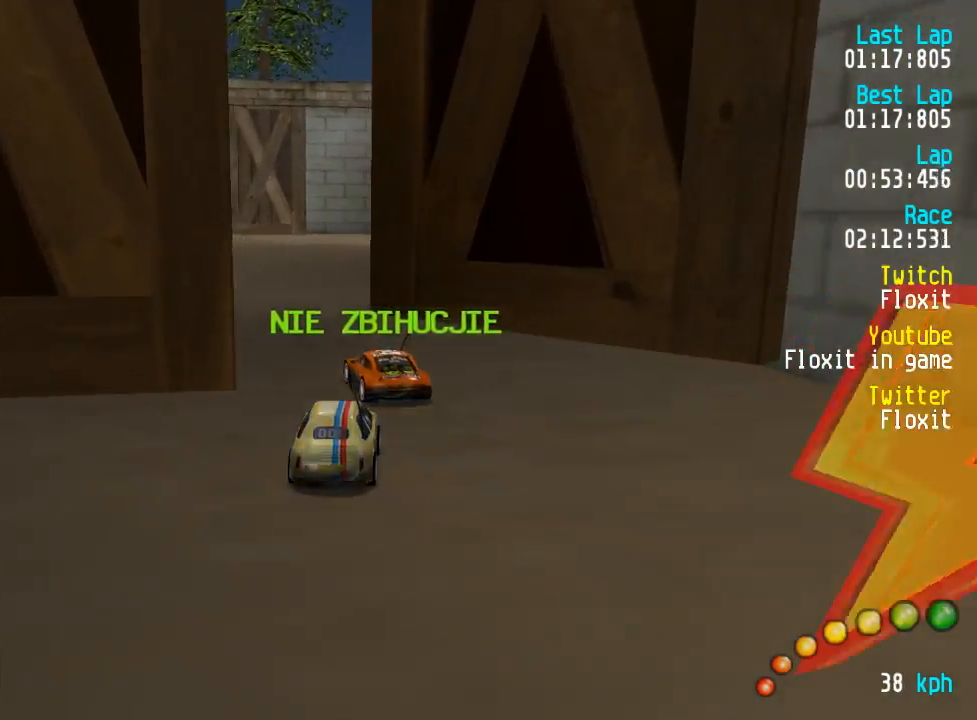
{"buttons": ["A", "DPAD_DOWN", "DPAD_RIGHT"], "left_stick": "center", "right_stick": "center"}